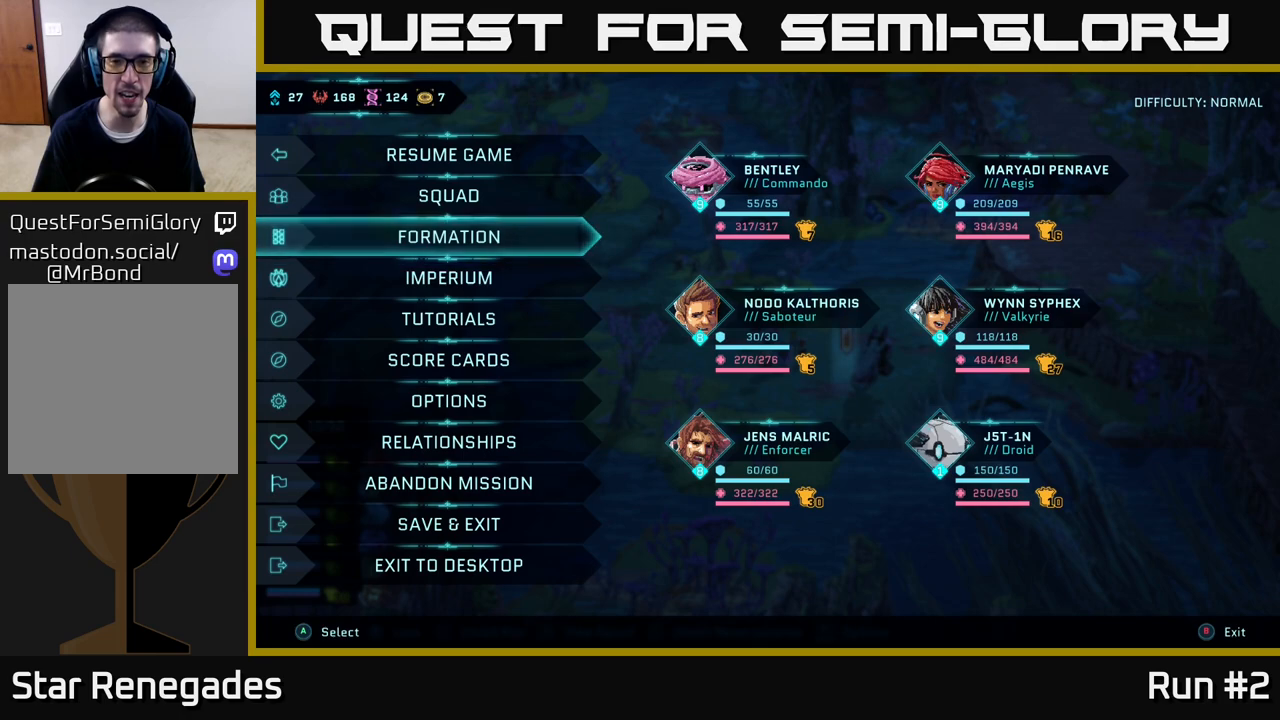
Gameplay with a controller (Xbox layout); each line is a JSON object with the inputs held at the frame after it. "events" lists button and stick changes between this image and that frame as [ms after this image, input, new state], when the widget could be followed in between.
{"buttons": [], "left_stick": "center", "right_stick": "center", "events": [[150, "left_stick", "up"], [350, "left_stick", "center"]]}
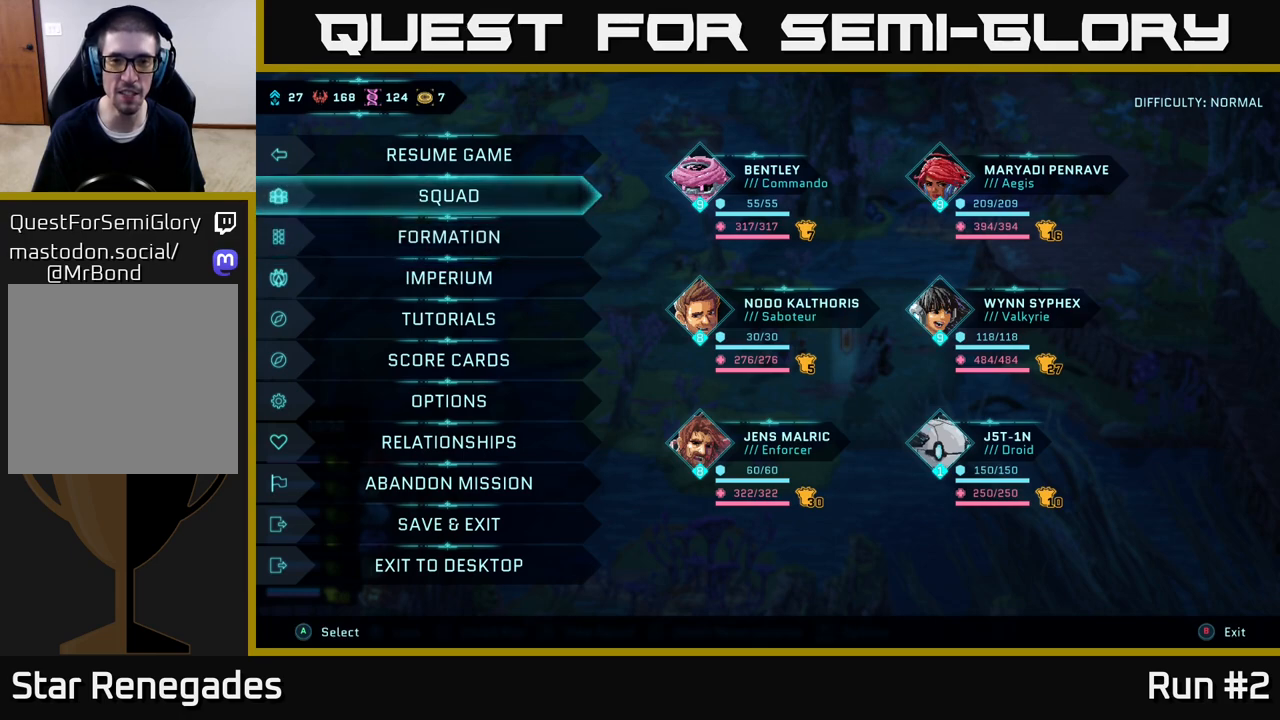
{"buttons": [], "left_stick": "down", "right_stick": "center", "events": [[283, "left_stick", "down"]]}
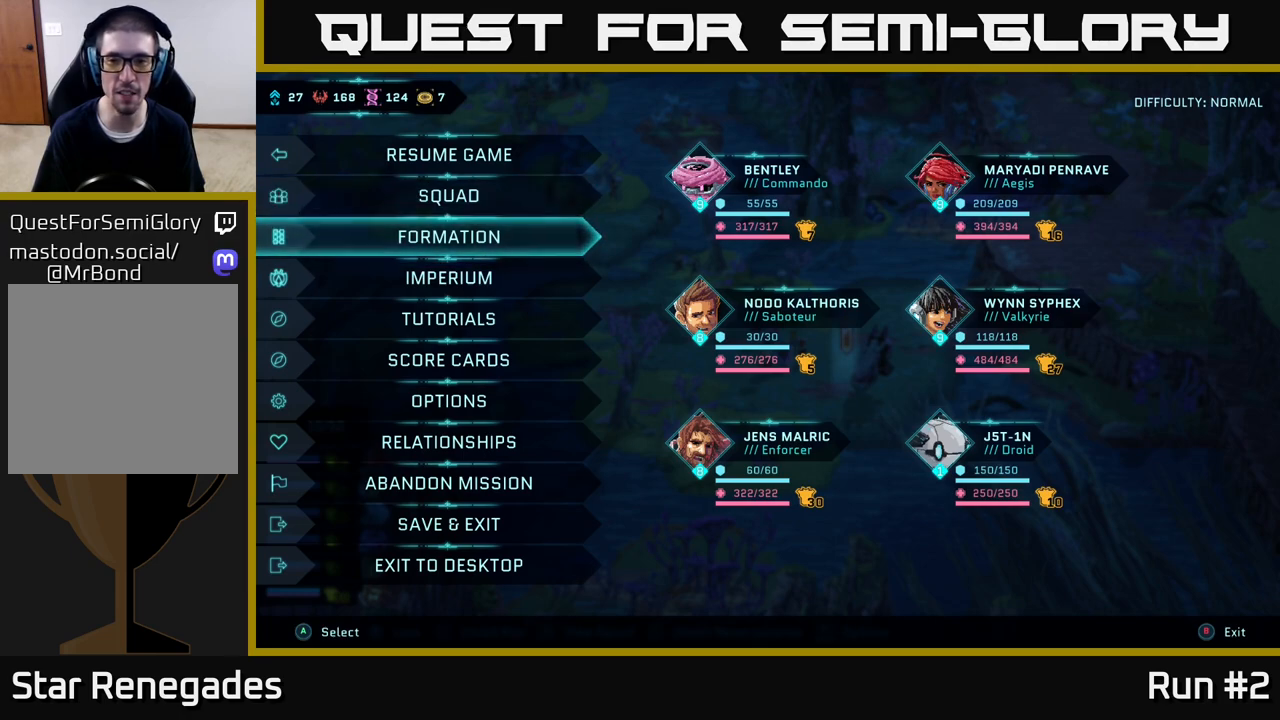
{"buttons": [], "left_stick": "center", "right_stick": "center", "events": [[33, "left_stick", "center"], [133, "left_stick", "up"], [333, "left_stick", "center"]]}
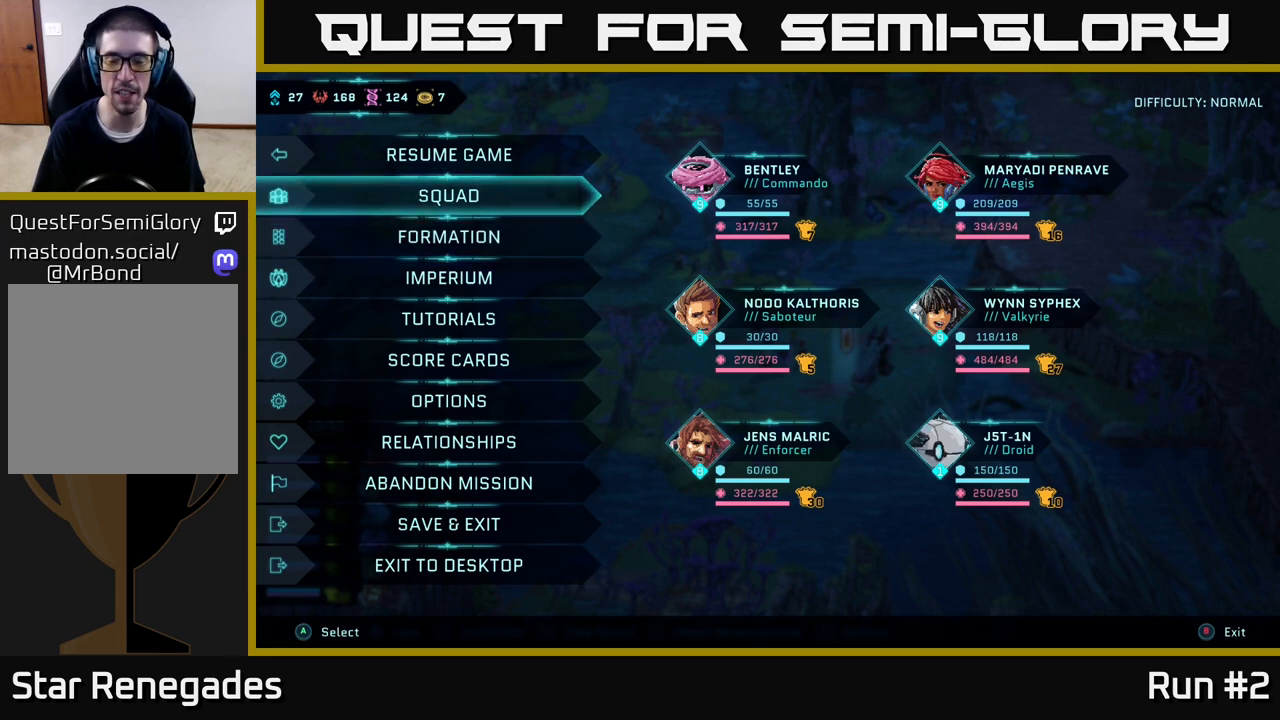
{"buttons": [], "left_stick": "down", "right_stick": "center", "events": [[33, "left_stick", "up"], [217, "left_stick", "center"], [450, "left_stick", "down"]]}
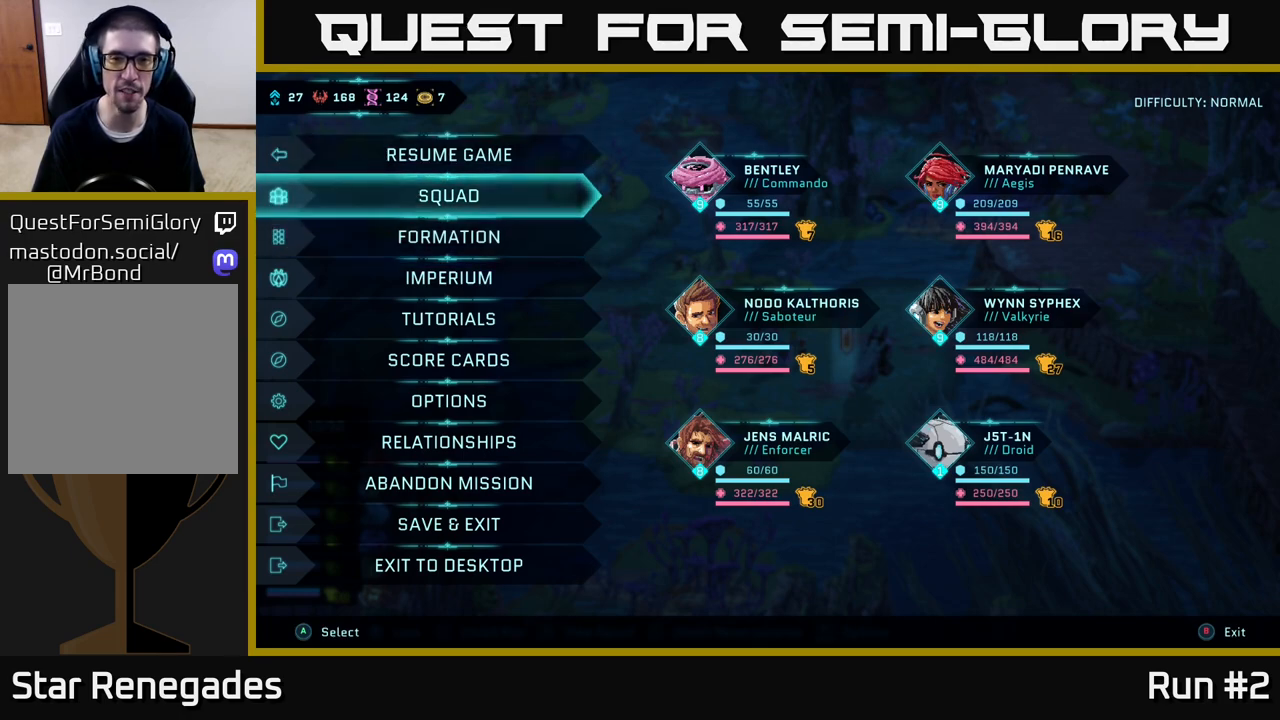
{"buttons": [], "left_stick": "center", "right_stick": "center", "events": [[150, "left_stick", "center"], [283, "left_stick", "down"], [467, "left_stick", "center"]]}
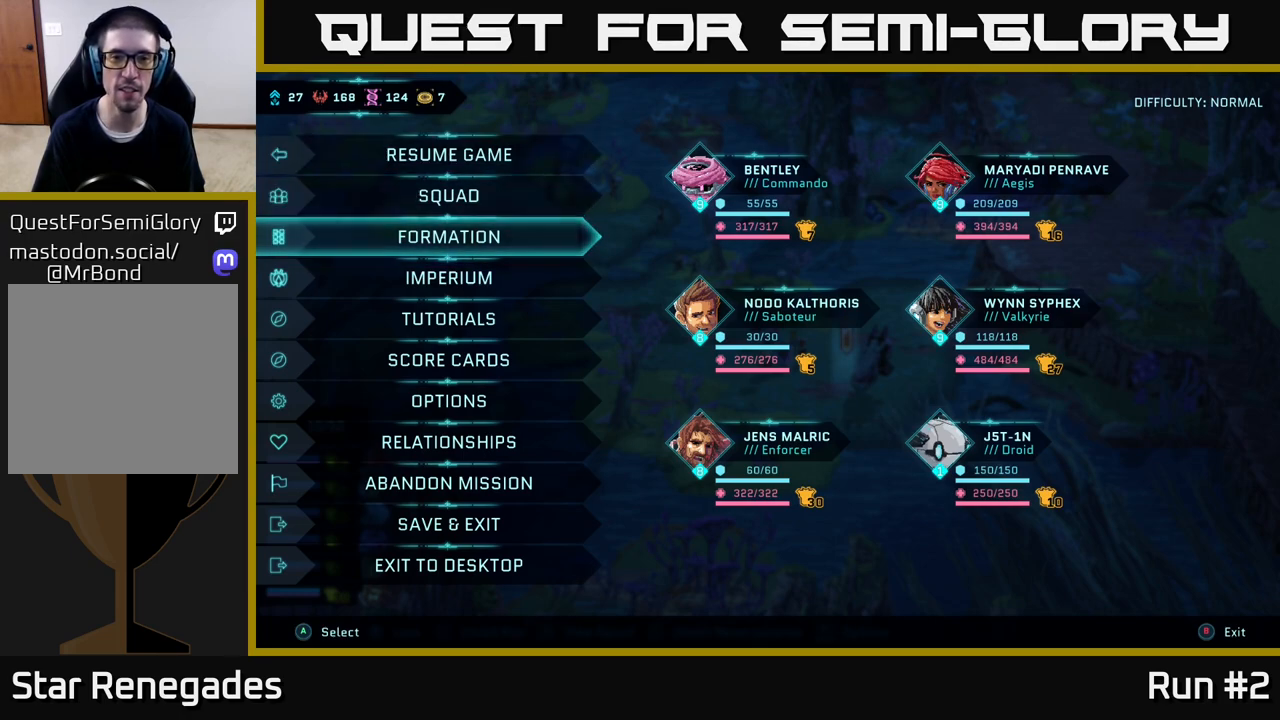
{"buttons": [], "left_stick": "down", "right_stick": "center", "events": [[100, "left_stick", "down"], [283, "left_stick", "center"], [433, "left_stick", "down"]]}
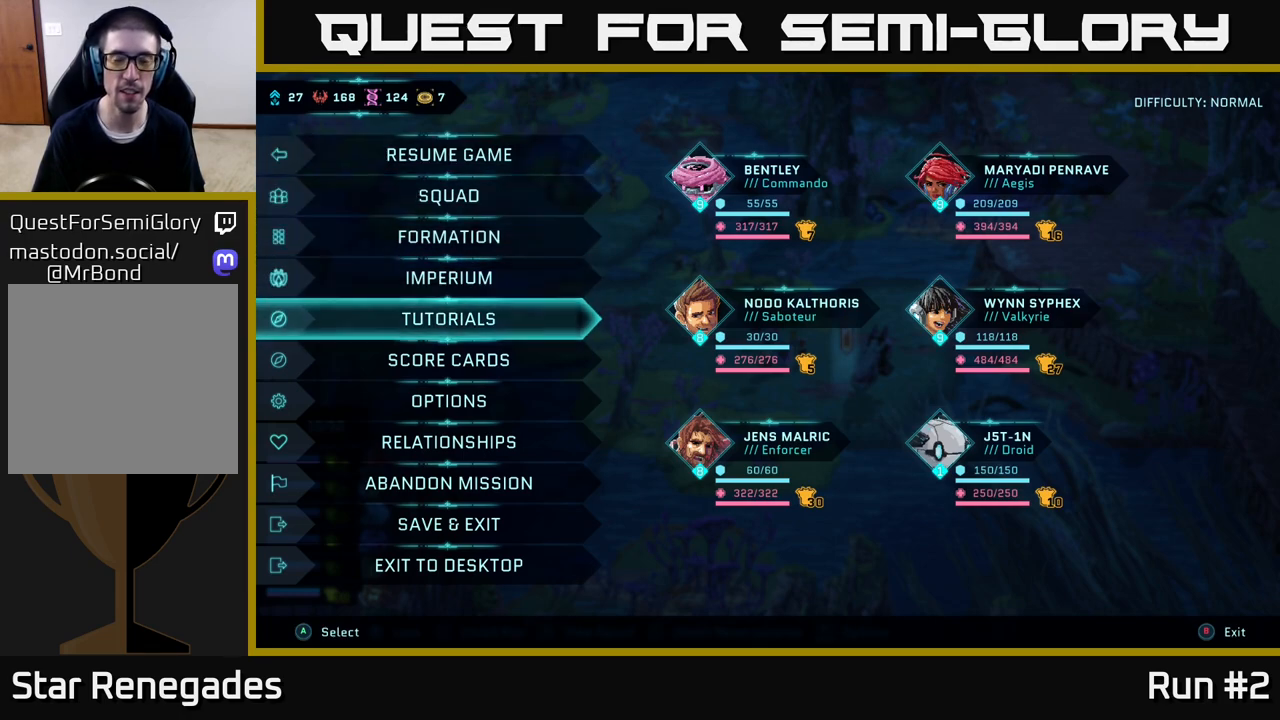
{"buttons": [], "left_stick": "up", "right_stick": "center", "events": [[133, "left_stick", "center"], [367, "left_stick", "up"]]}
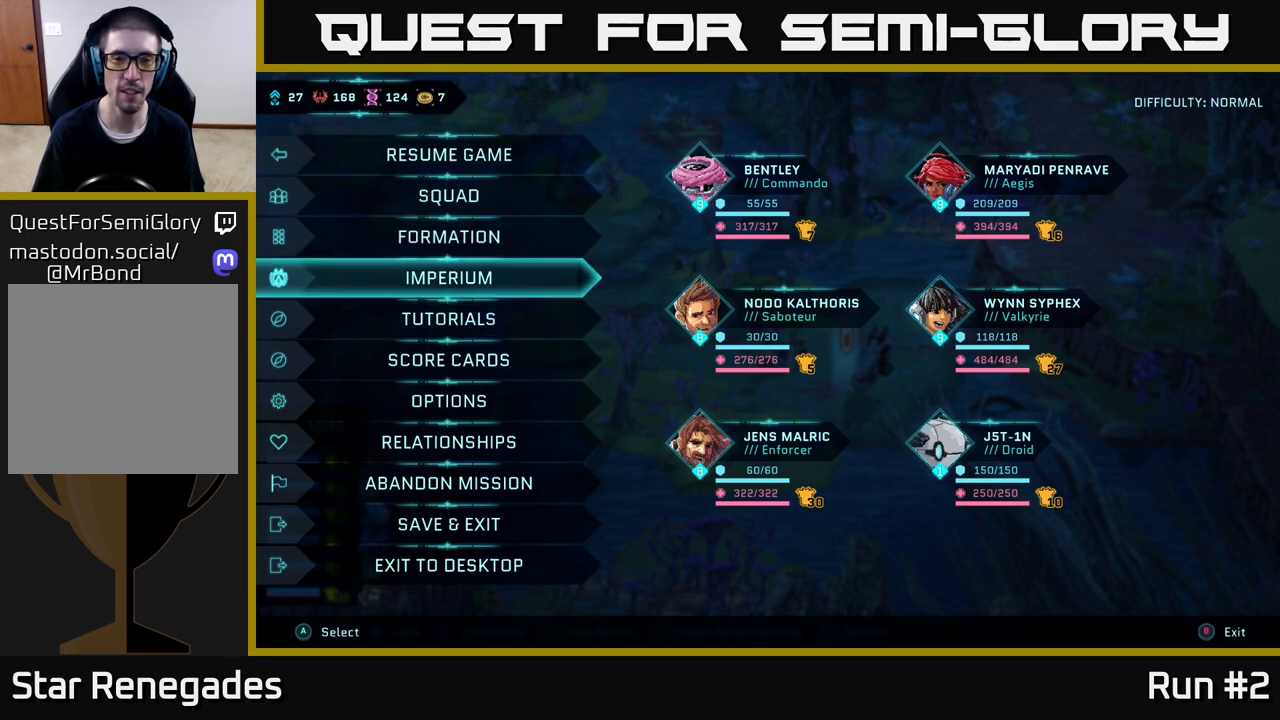
{"buttons": [], "left_stick": "center", "right_stick": "center", "events": [[33, "left_stick", "center"], [183, "left_stick", "up"], [350, "left_stick", "center"]]}
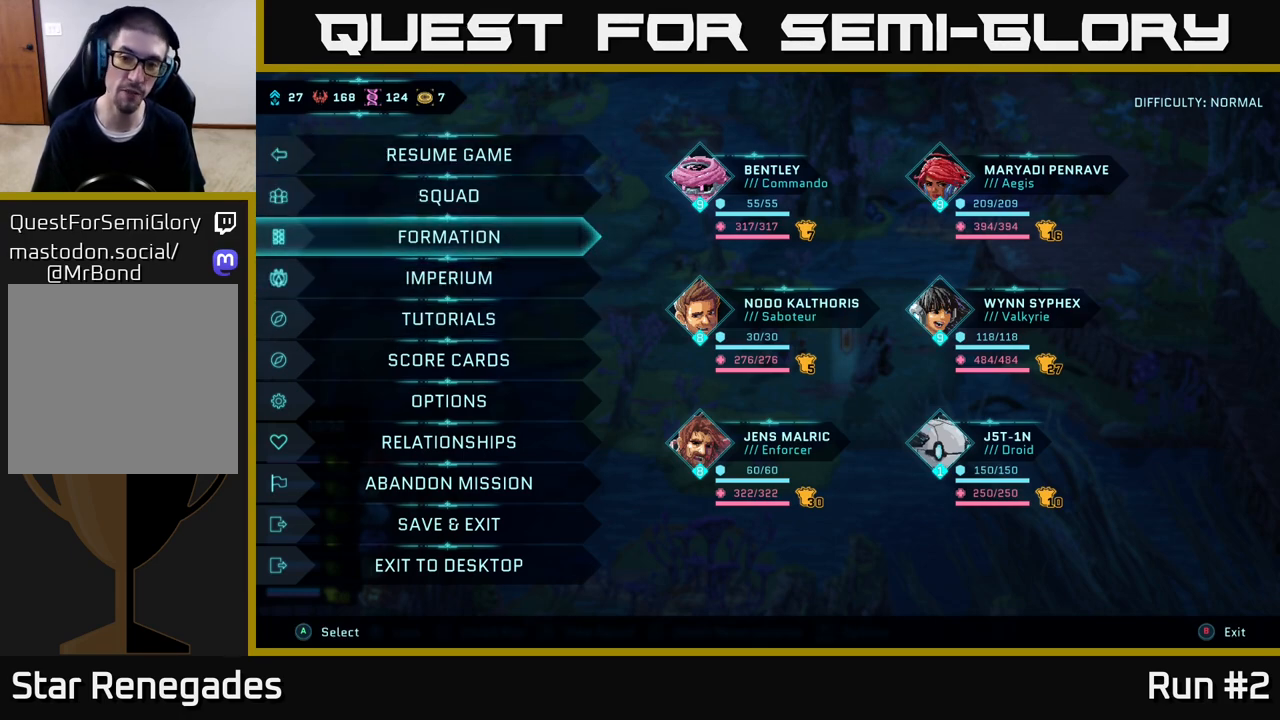
{"buttons": [], "left_stick": "center", "right_stick": "center", "events": []}
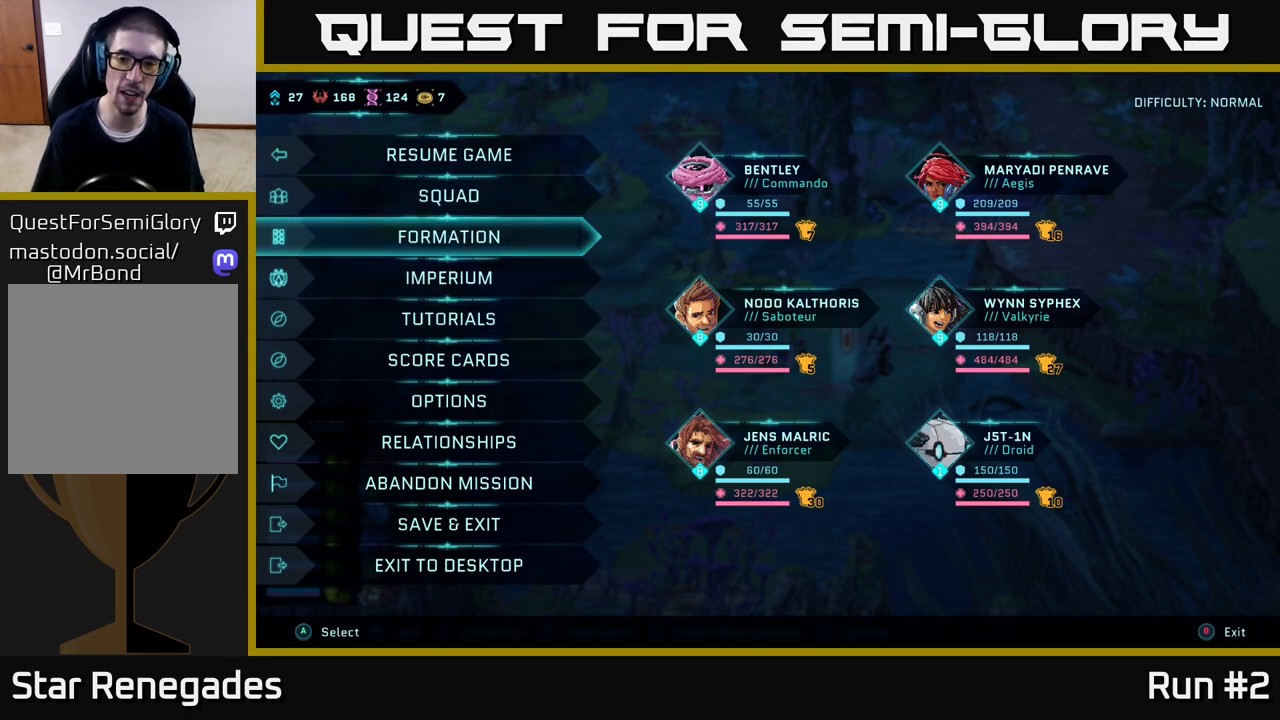
{"buttons": [], "left_stick": "center", "right_stick": "center", "events": []}
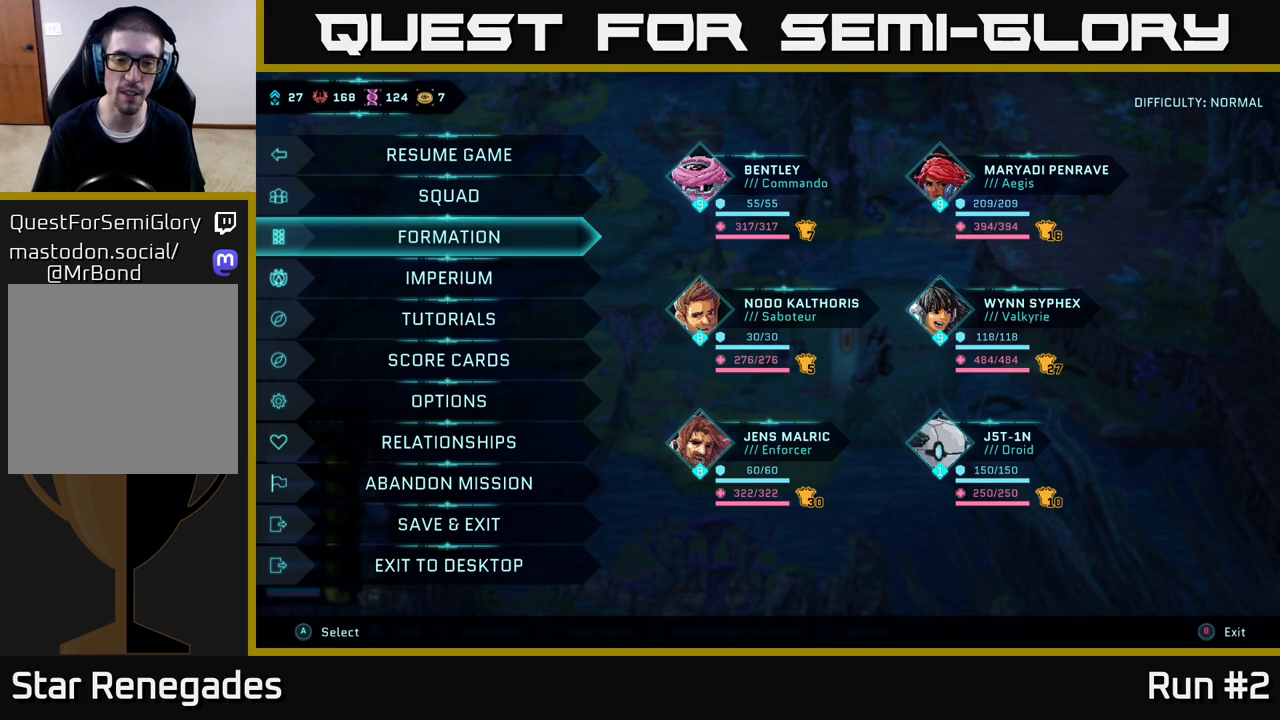
{"buttons": [], "left_stick": "down", "right_stick": "center", "events": [[117, "left_stick", "down"], [300, "left_stick", "center"], [433, "left_stick", "down"]]}
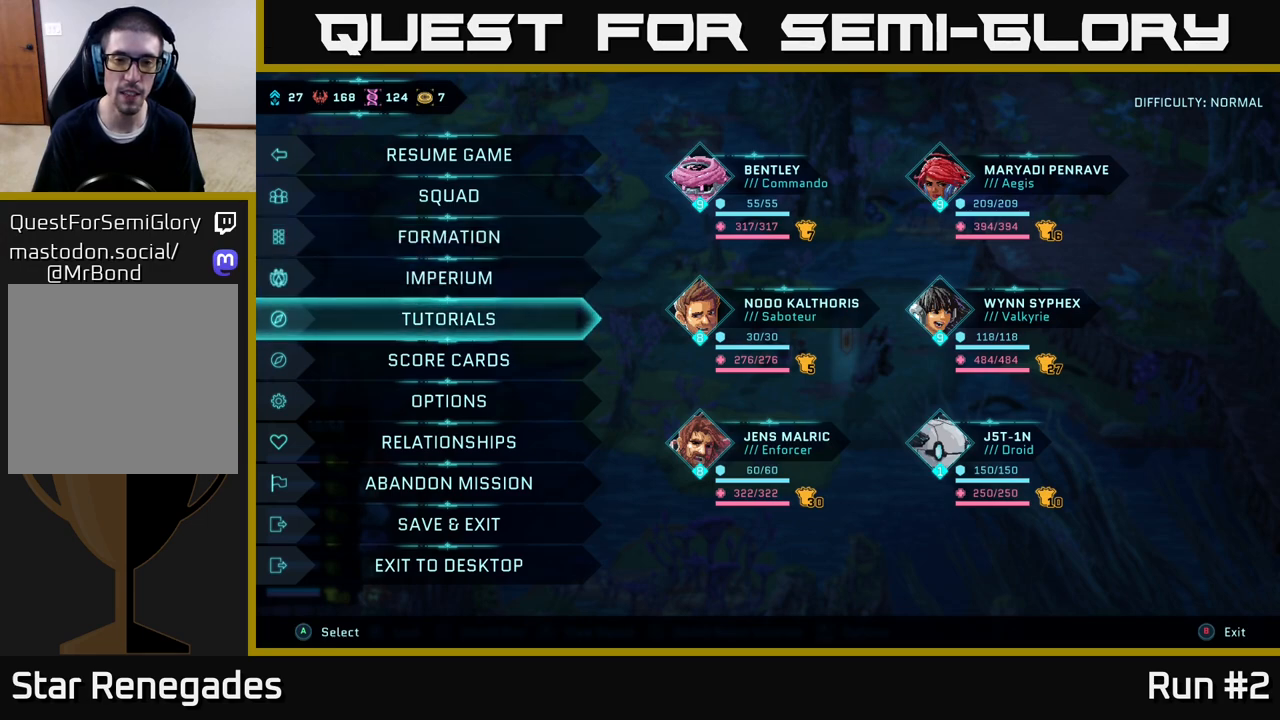
{"buttons": [], "left_stick": "center", "right_stick": "center", "events": [[117, "left_stick", "center"], [350, "left_stick", "down"], [500, "left_stick", "center"]]}
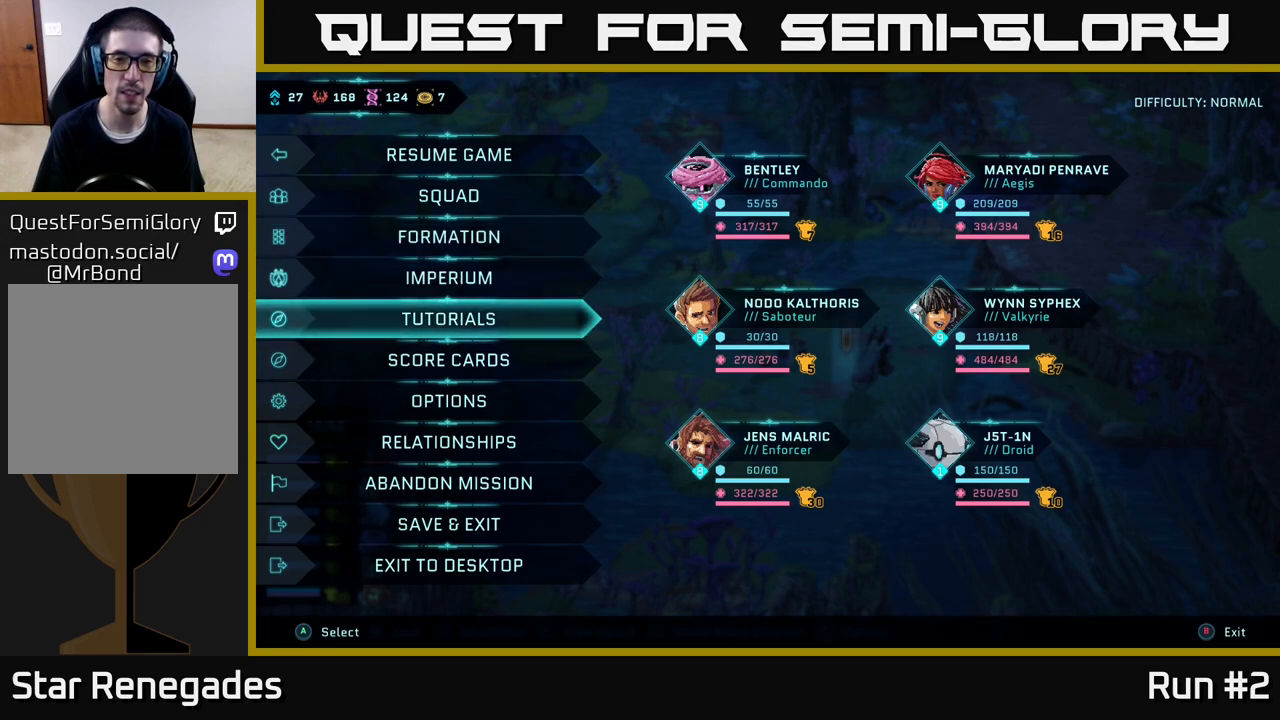
{"buttons": [], "left_stick": "up", "right_stick": "center", "events": [[117, "left_stick", "up"], [317, "left_stick", "center"], [483, "left_stick", "up"]]}
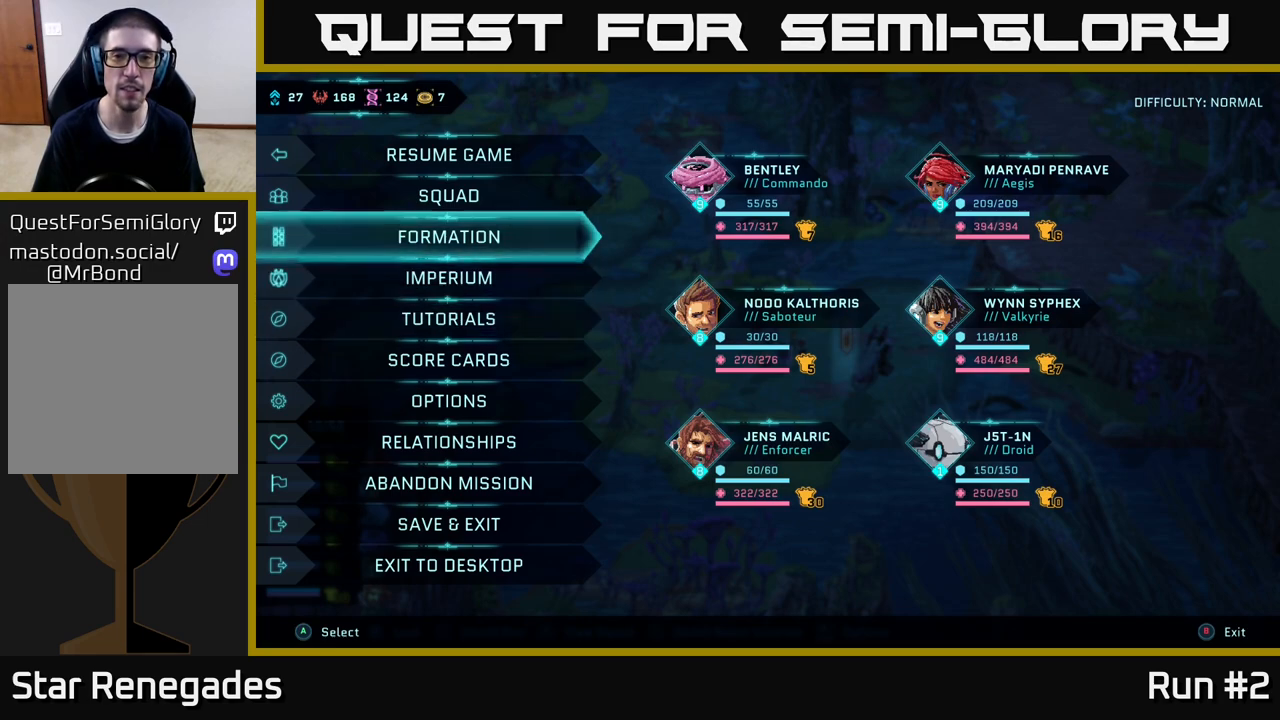
{"buttons": [], "left_stick": "center", "right_stick": "center", "events": [[150, "left_stick", "center"], [317, "left_stick", "up"], [500, "left_stick", "center"]]}
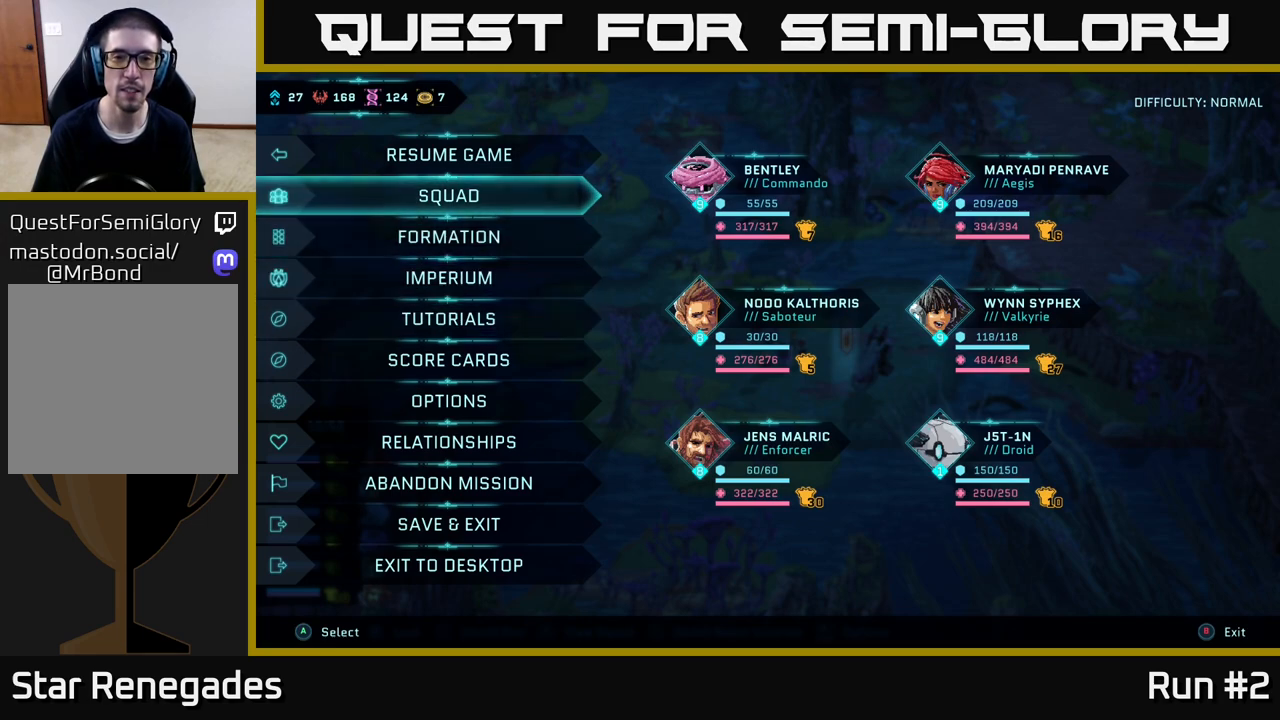
{"buttons": [], "left_stick": "center", "right_stick": "center", "events": []}
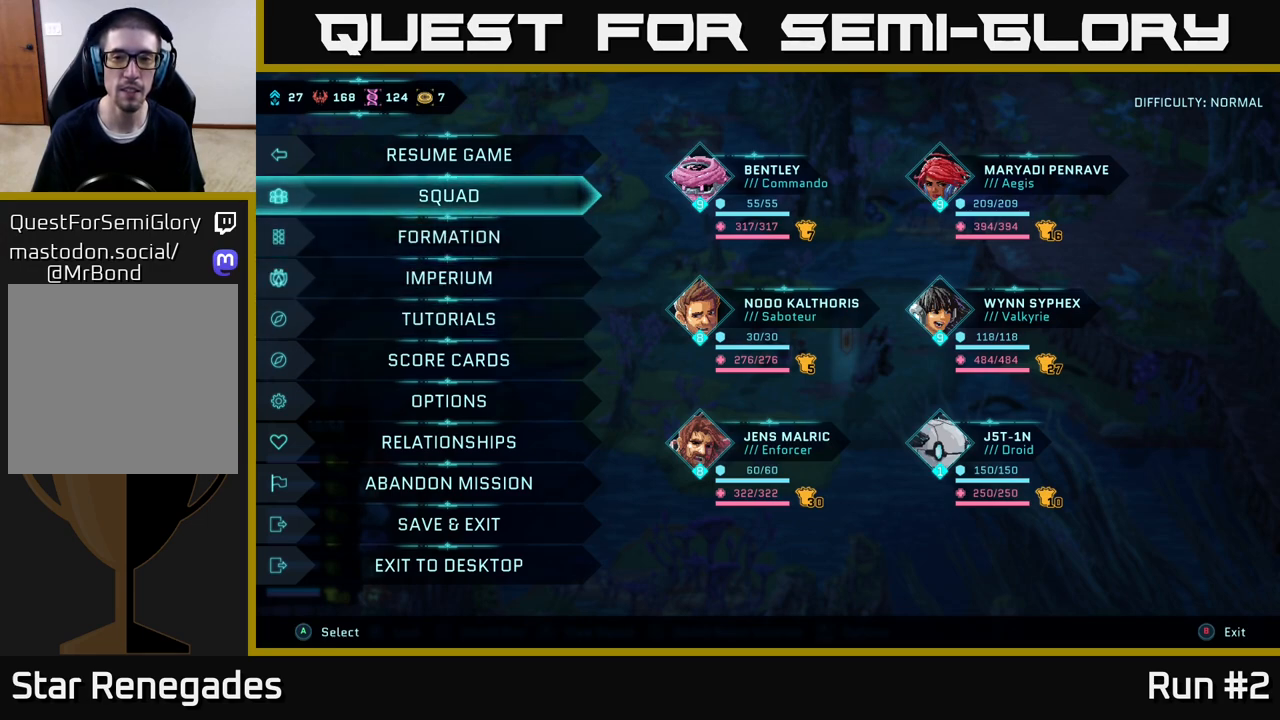
{"buttons": [], "left_stick": "center", "right_stick": "center", "events": []}
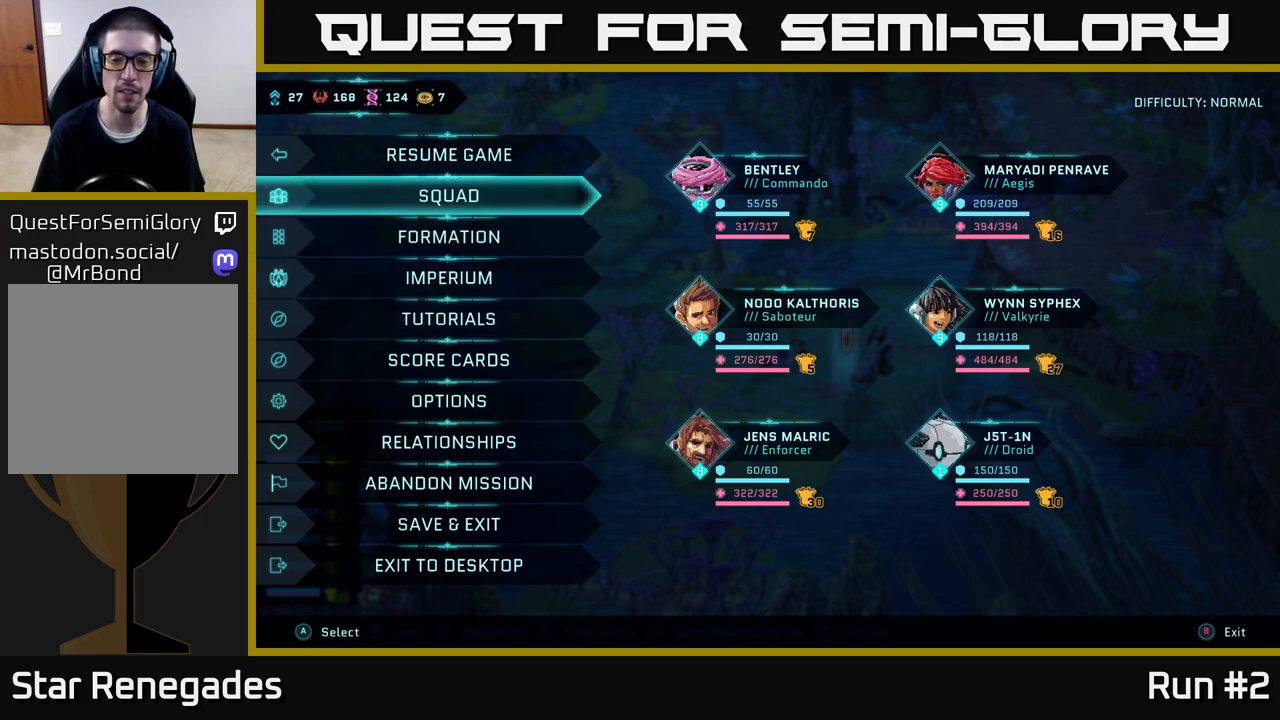
{"buttons": [], "left_stick": "down", "right_stick": "center", "events": [[100, "left_stick", "down"], [317, "left_stick", "center"], [467, "left_stick", "down"]]}
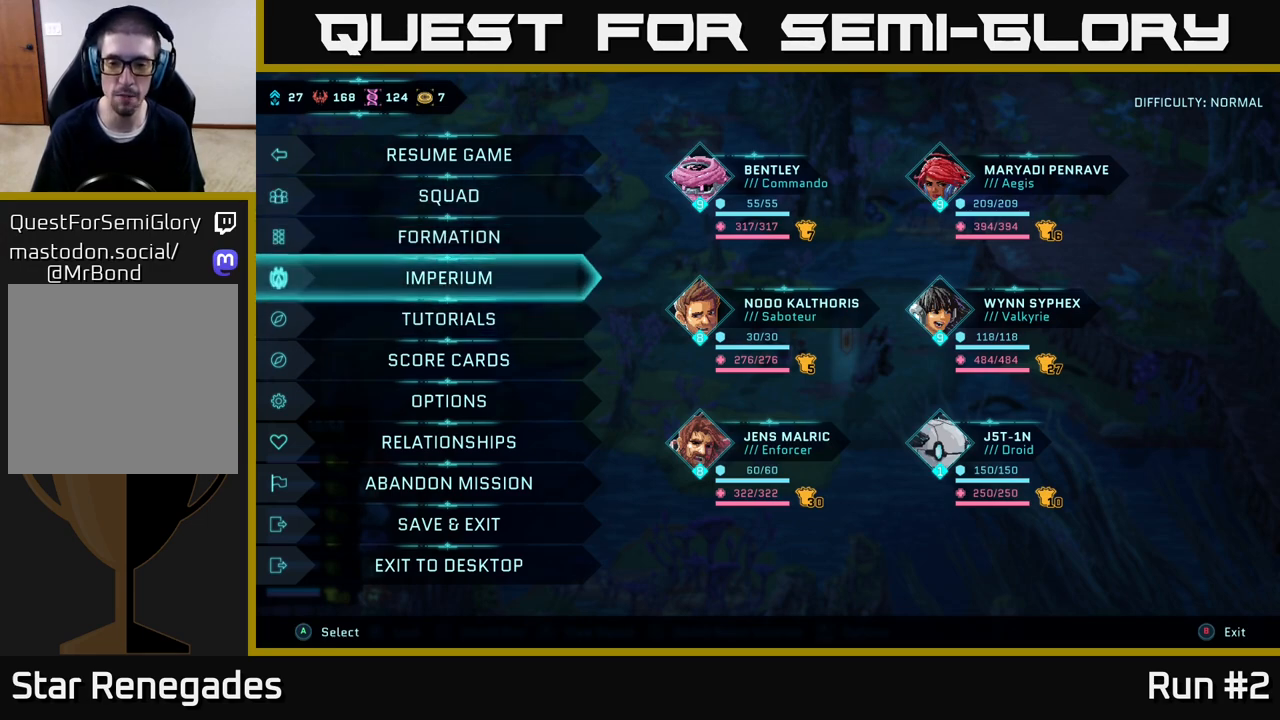
{"buttons": [], "left_stick": "up", "right_stick": "center", "events": [[133, "left_stick", "center"], [433, "left_stick", "up"]]}
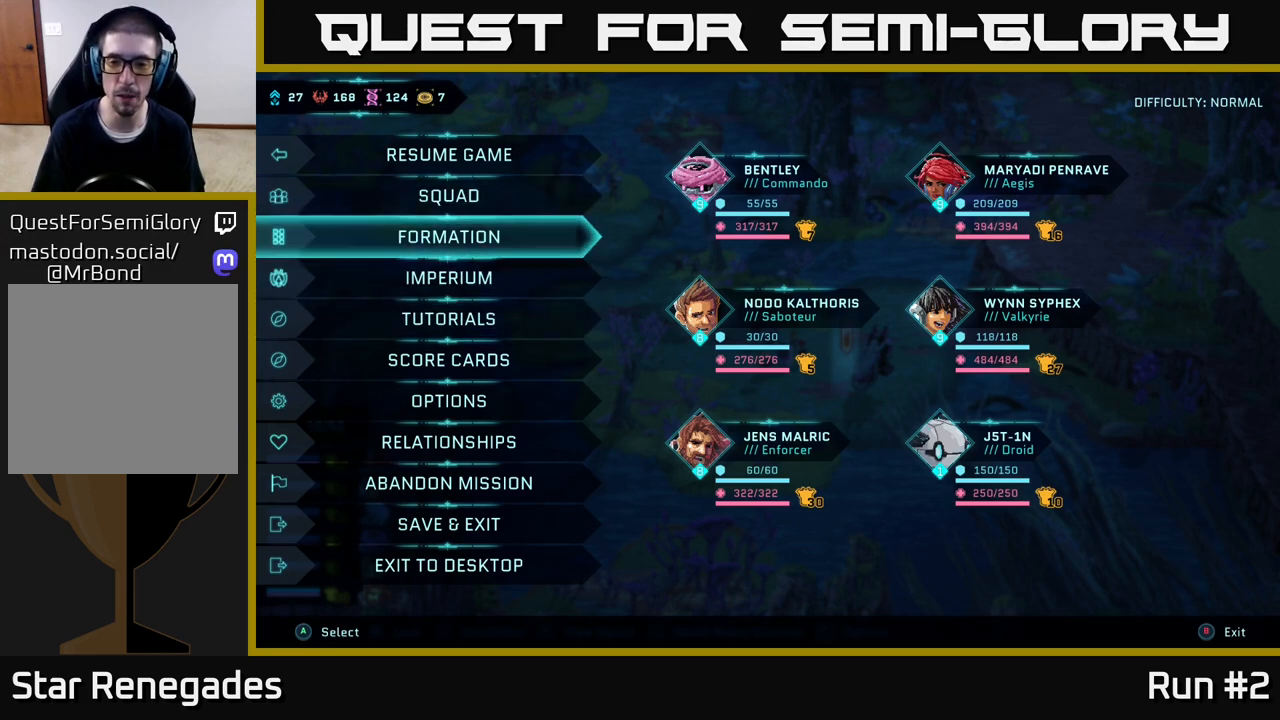
{"buttons": [], "left_stick": "center", "right_stick": "center", "events": [[117, "left_stick", "center"], [133, "B", "down"], [250, "B", "up"]]}
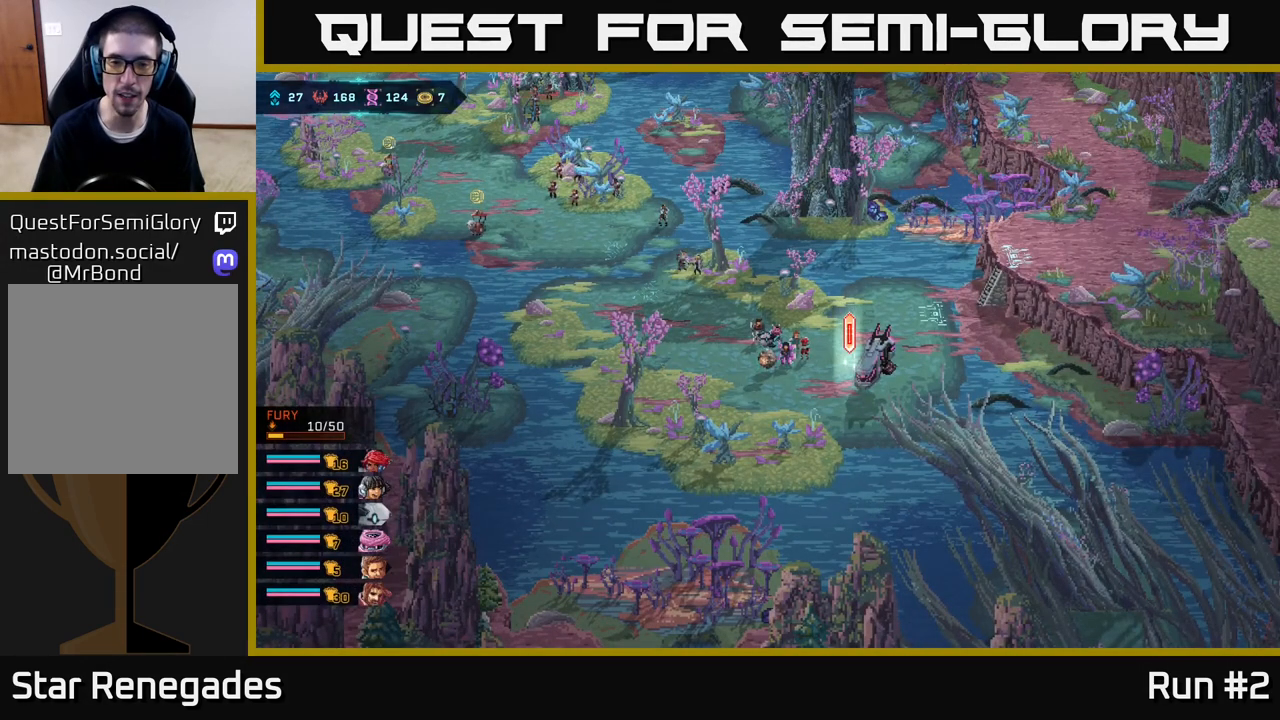
{"buttons": [], "left_stick": "right", "right_stick": "center", "events": [[333, "left_stick", "right"]]}
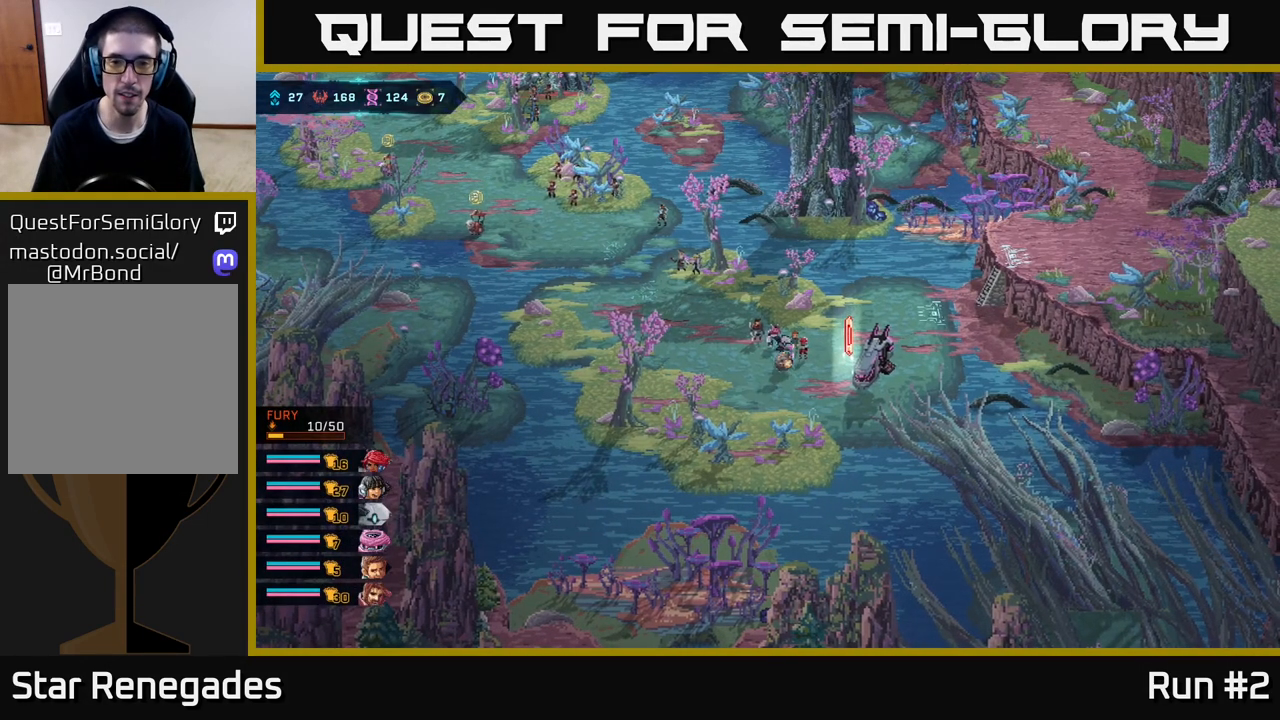
{"buttons": [], "left_stick": "right", "right_stick": "center", "events": []}
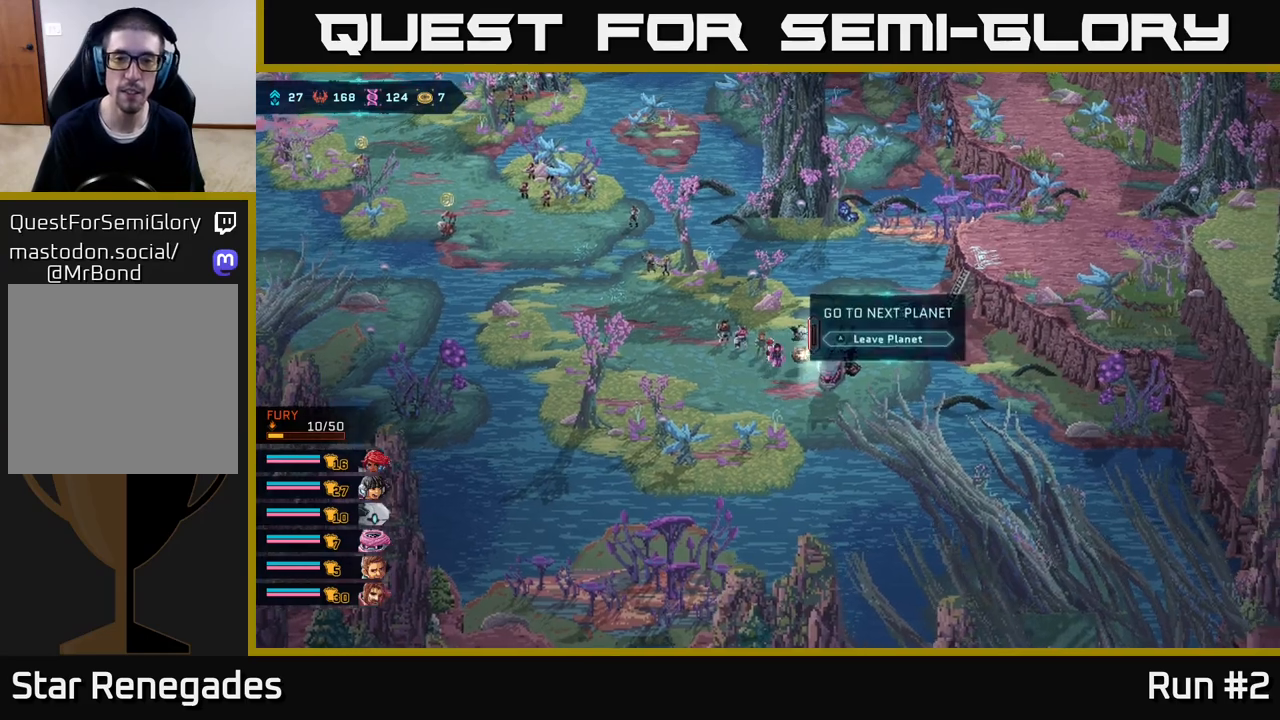
{"buttons": [], "left_stick": "center", "right_stick": "center", "events": [[150, "A", "down"], [200, "left_stick", "center"], [333, "A", "up"]]}
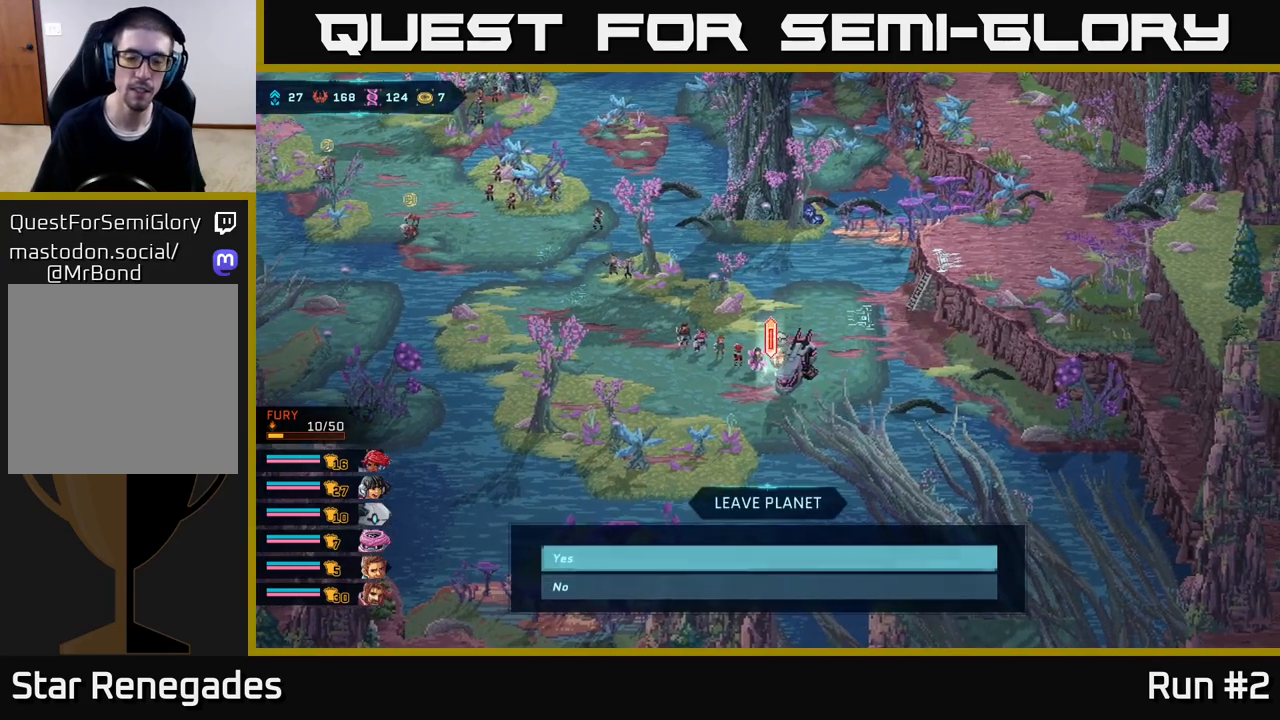
{"buttons": ["A"], "left_stick": "center", "right_stick": "center", "events": [[450, "A", "down"]]}
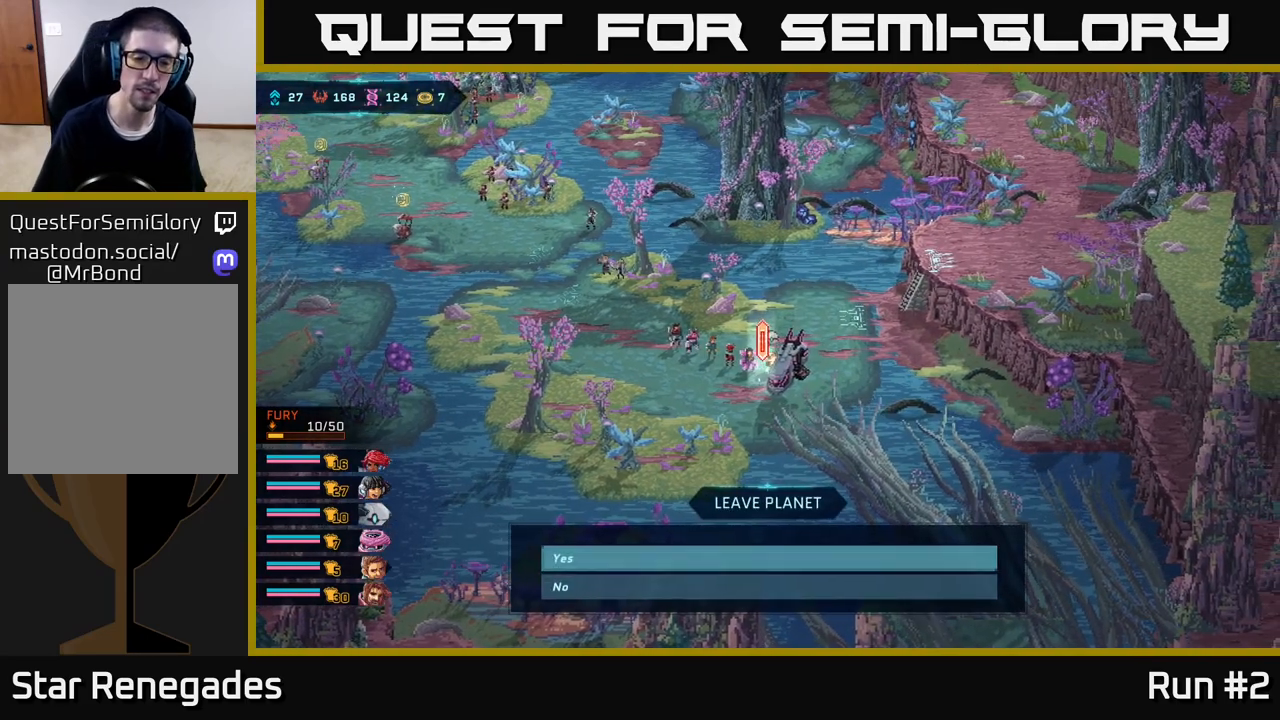
{"buttons": [], "left_stick": "center", "right_stick": "center", "events": [[33, "A", "up"]]}
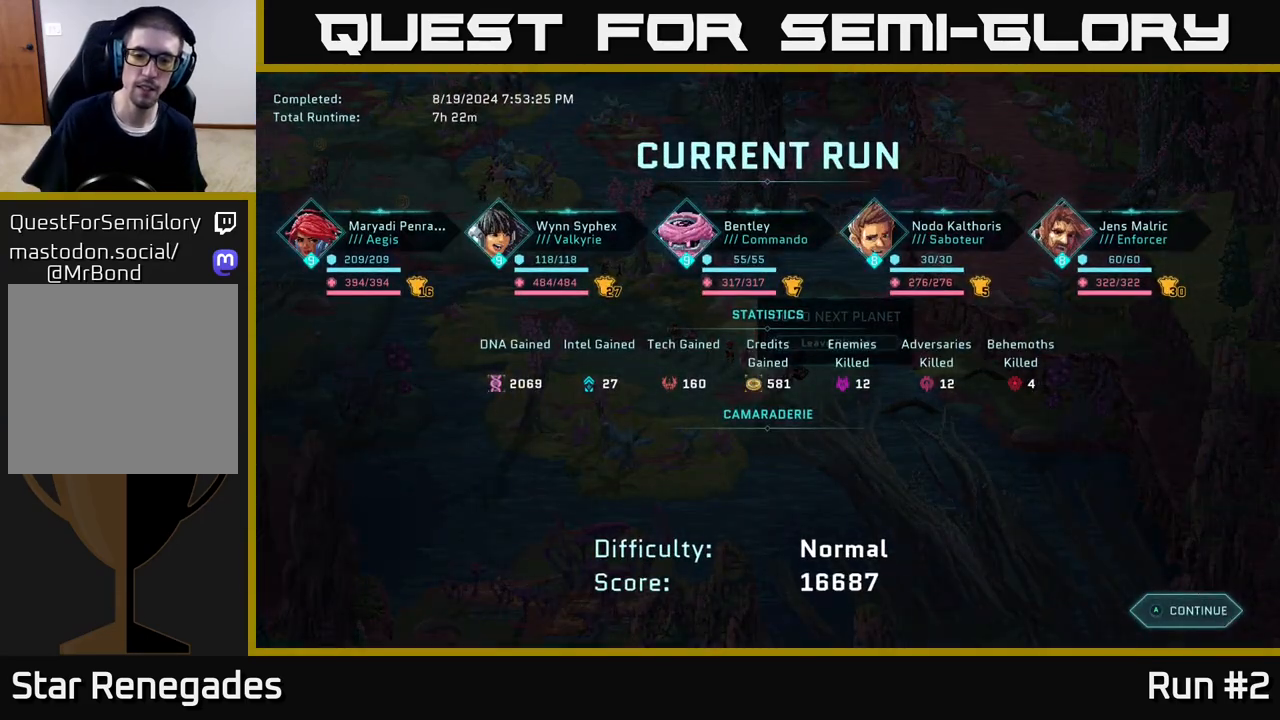
{"buttons": [], "left_stick": "center", "right_stick": "center", "events": []}
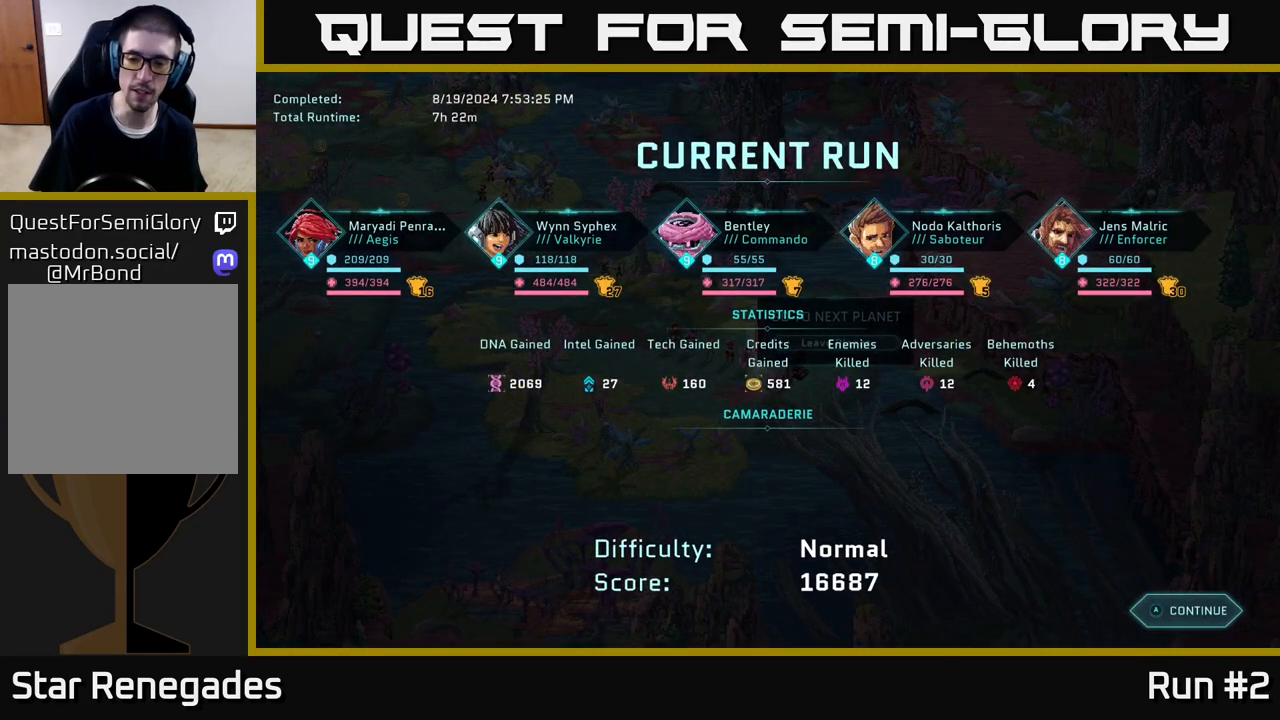
{"buttons": [], "left_stick": "center", "right_stick": "center", "events": [[400, "A", "down"], [500, "A", "up"]]}